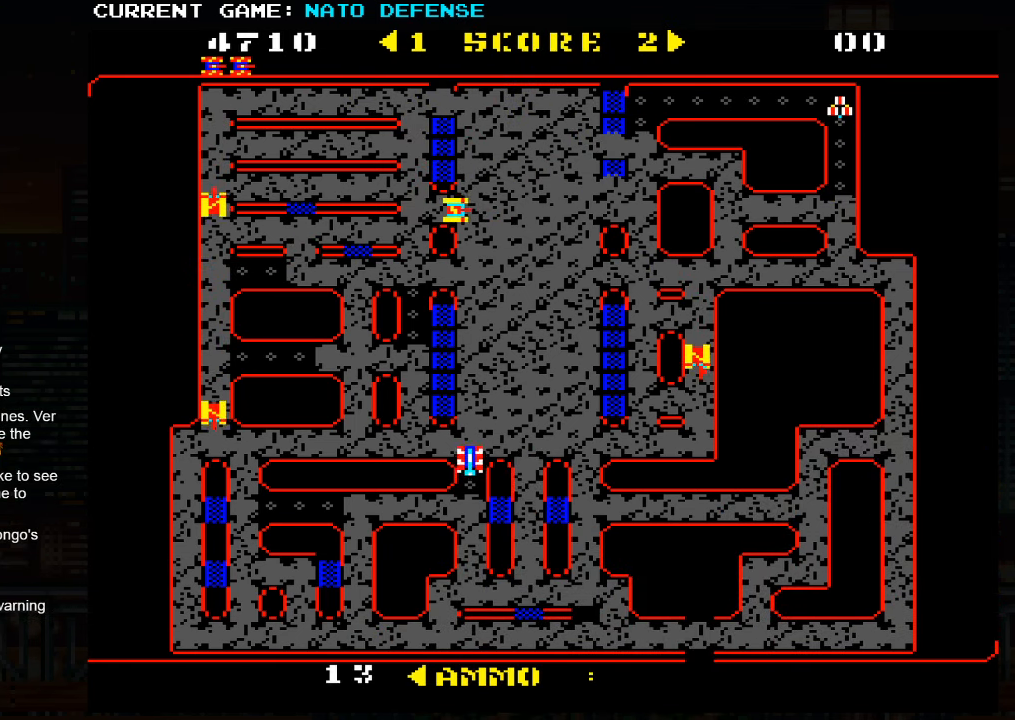
Gameplay with a controller (arcade stick); each line is a JSON object with the inputs held at the frame after it. "events" lists button and stick changes between this image and that frame as [ms after this image, input, new state], when the widget could be followed in between. Not read: L3 R3.
{"buttons": [], "left_stick": "left", "events": [[100, "left_stick", "left"]]}
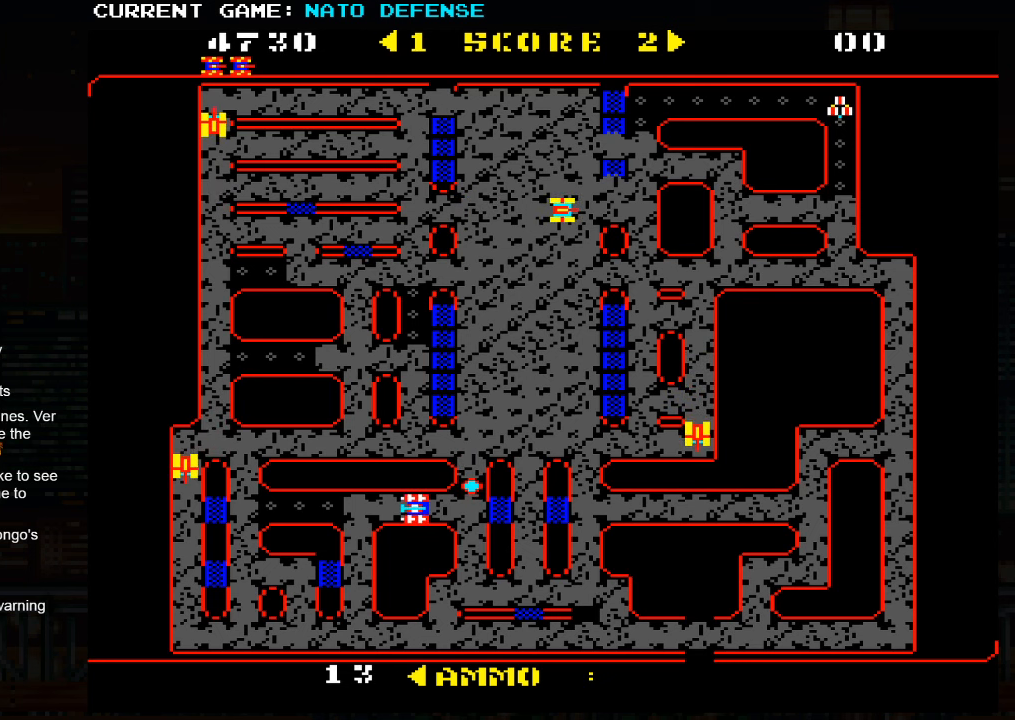
{"buttons": [], "left_stick": "left", "events": []}
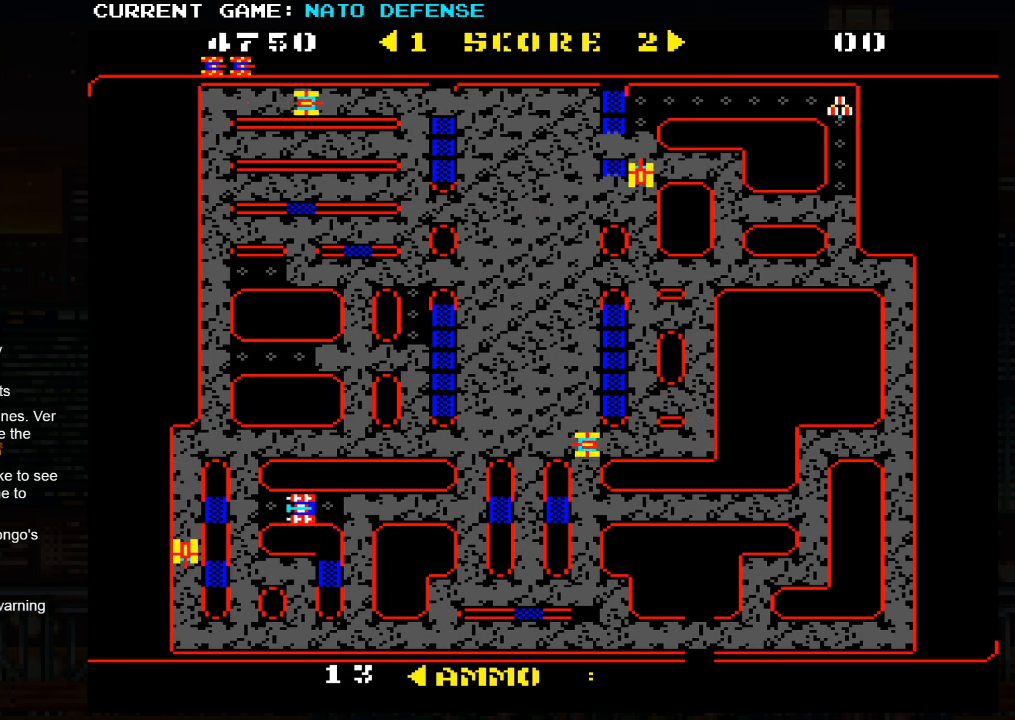
{"buttons": [], "left_stick": "up", "events": [[66, "left_stick", "up"]]}
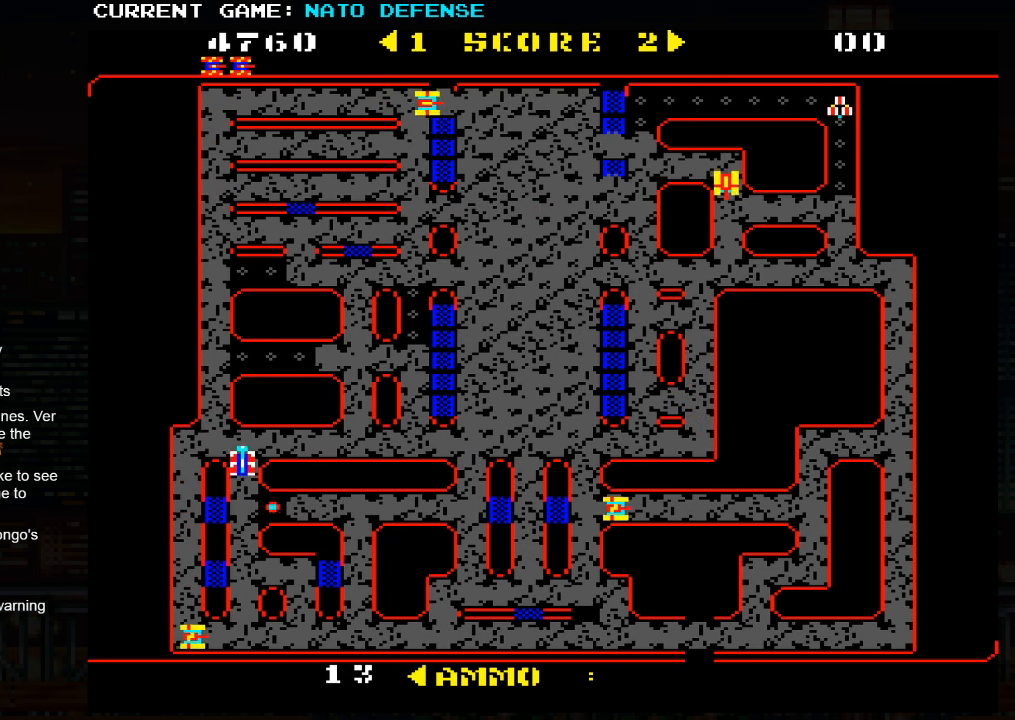
{"buttons": [], "left_stick": "up", "events": [[33, "left_stick", "center"], [83, "left_stick", "left"], [200, "left_stick", "up"]]}
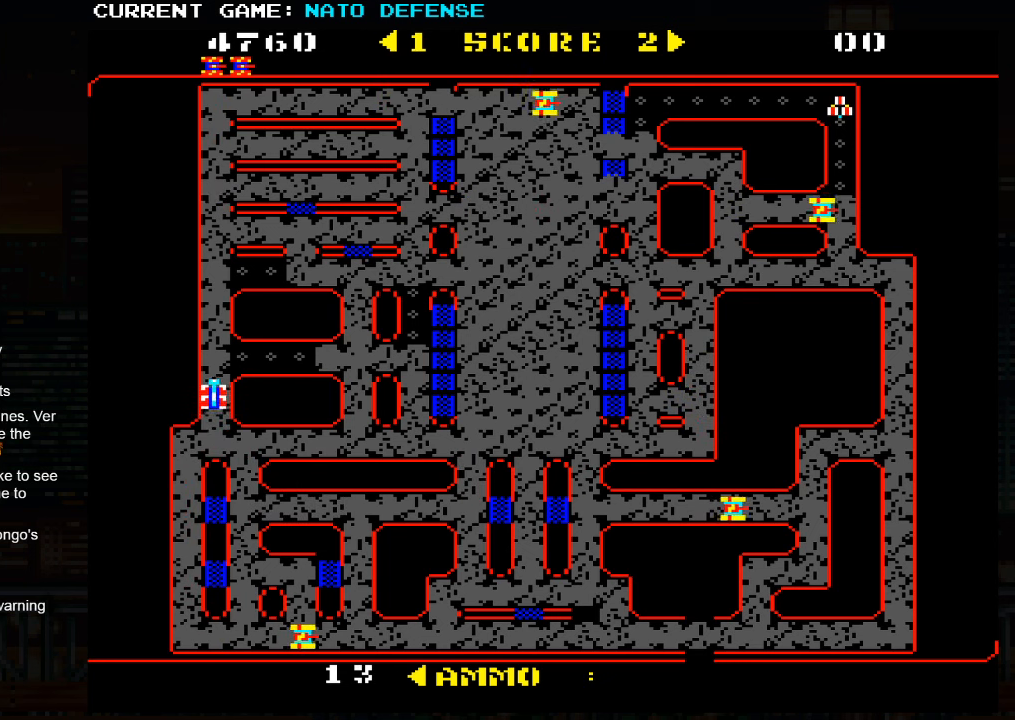
{"buttons": [], "left_stick": "right", "events": [[33, "left_stick", "center"], [100, "left_stick", "right"]]}
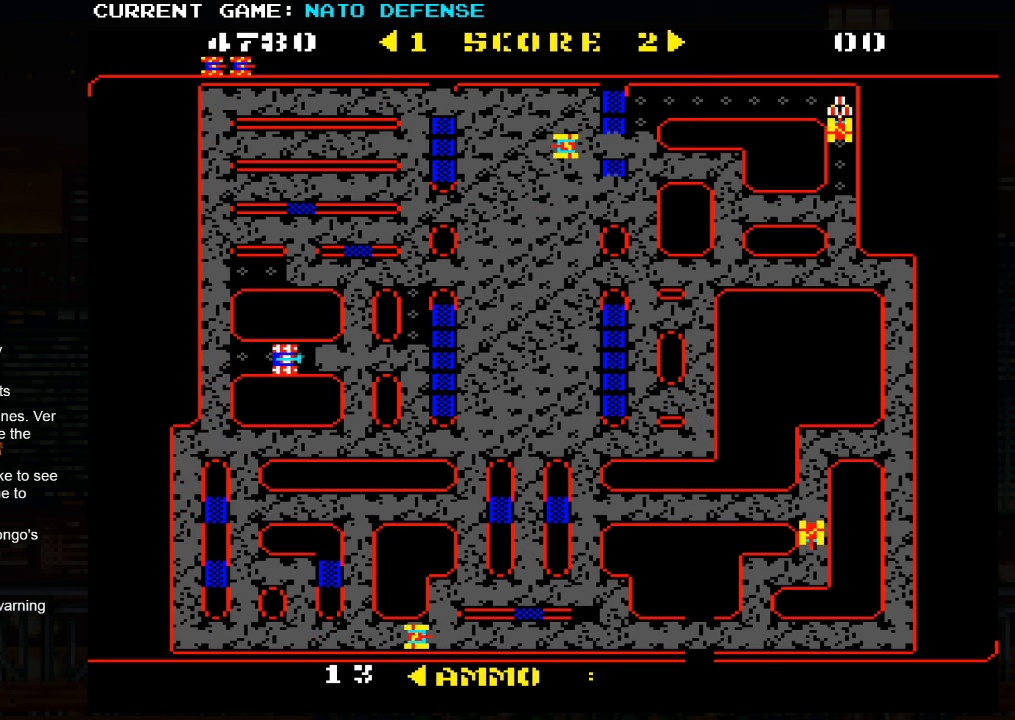
{"buttons": [], "left_stick": "left", "events": [[83, "left_stick", "up"], [500, "left_stick", "left"]]}
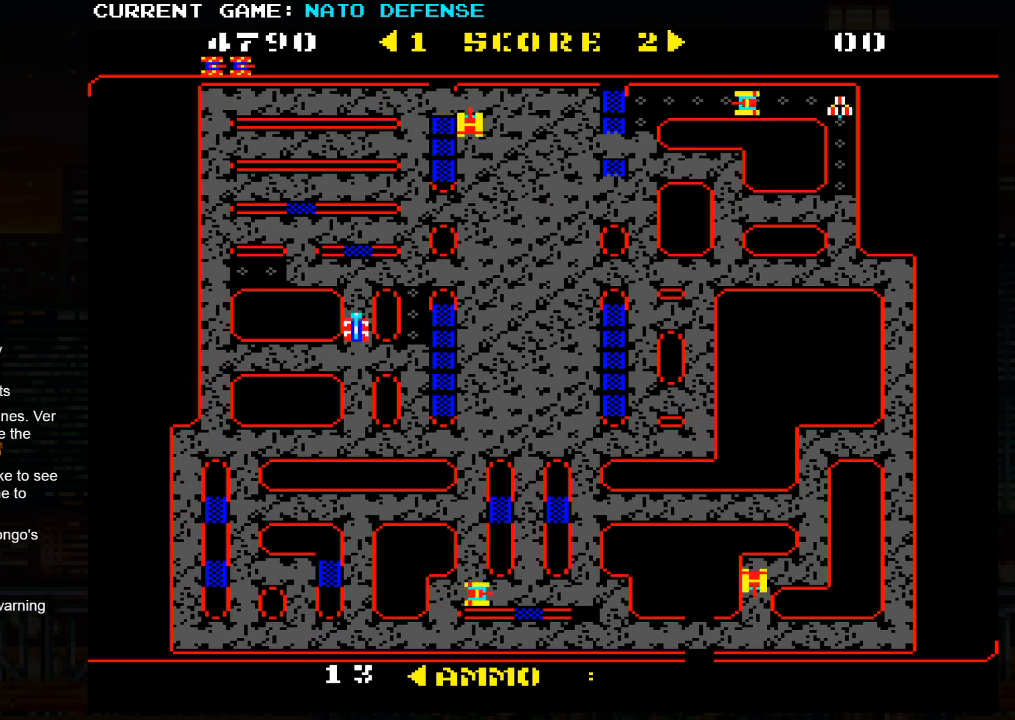
{"buttons": [], "left_stick": "left", "events": []}
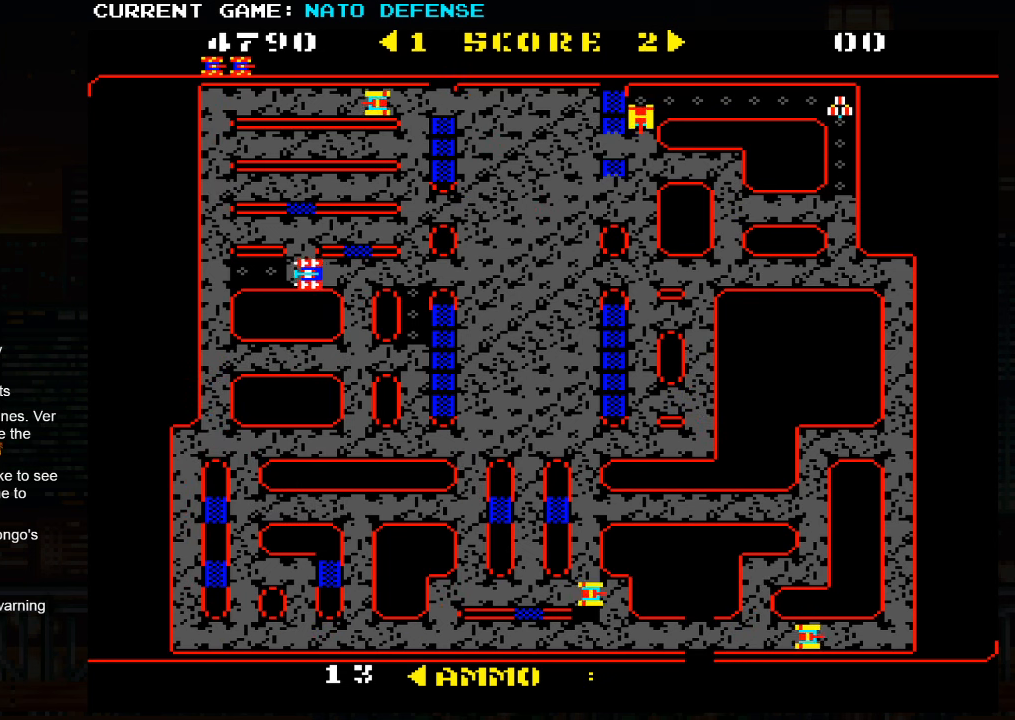
{"buttons": [], "left_stick": "right", "events": [[250, "left_stick", "center"], [300, "left_stick", "right"]]}
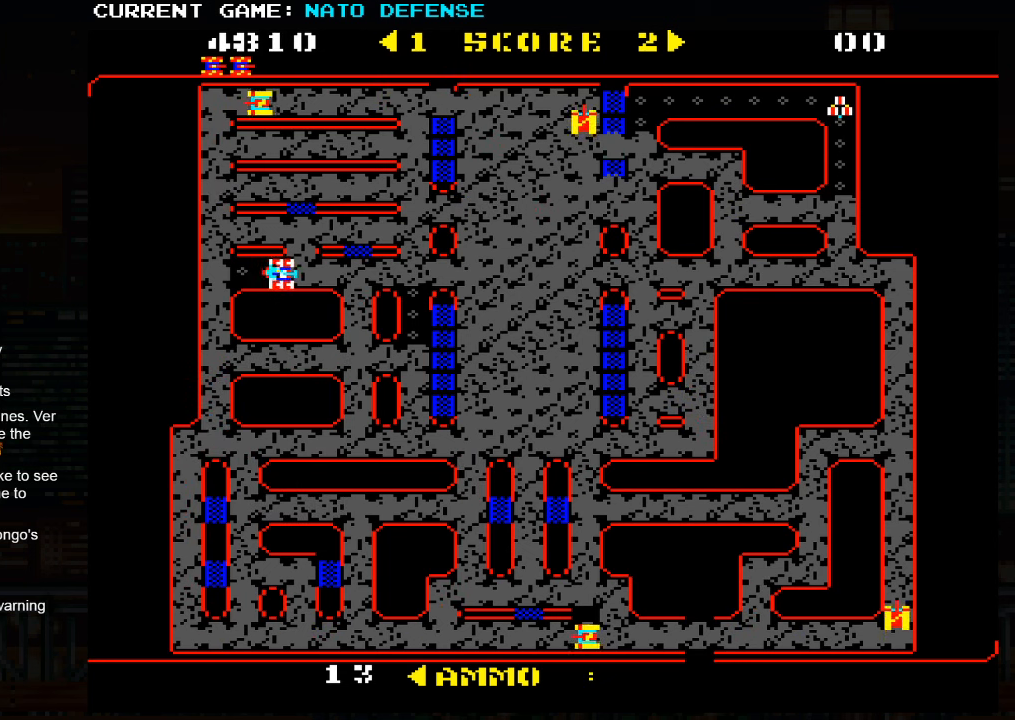
{"buttons": [], "left_stick": "down", "events": [[416, "left_stick", "down"]]}
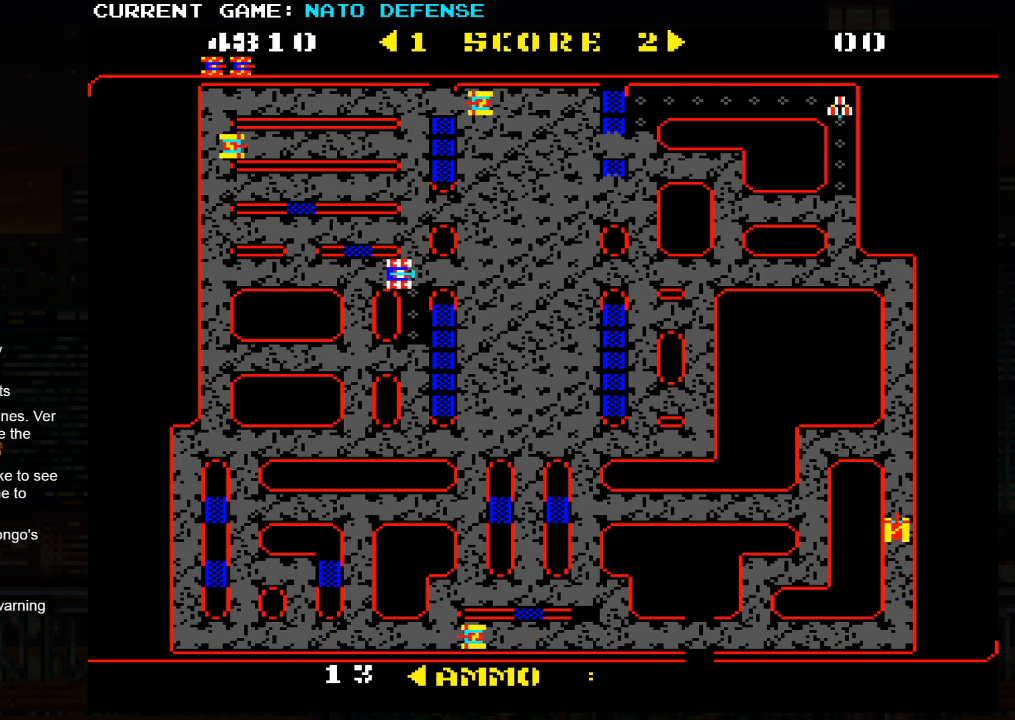
{"buttons": [], "left_stick": "down", "events": []}
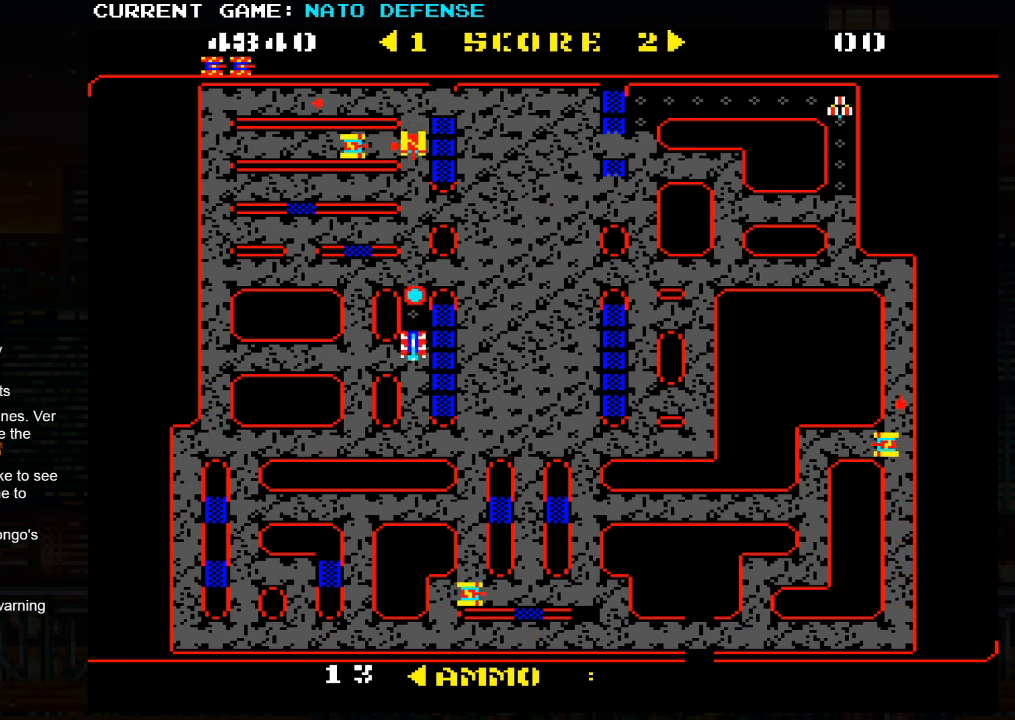
{"buttons": [], "left_stick": "down", "events": []}
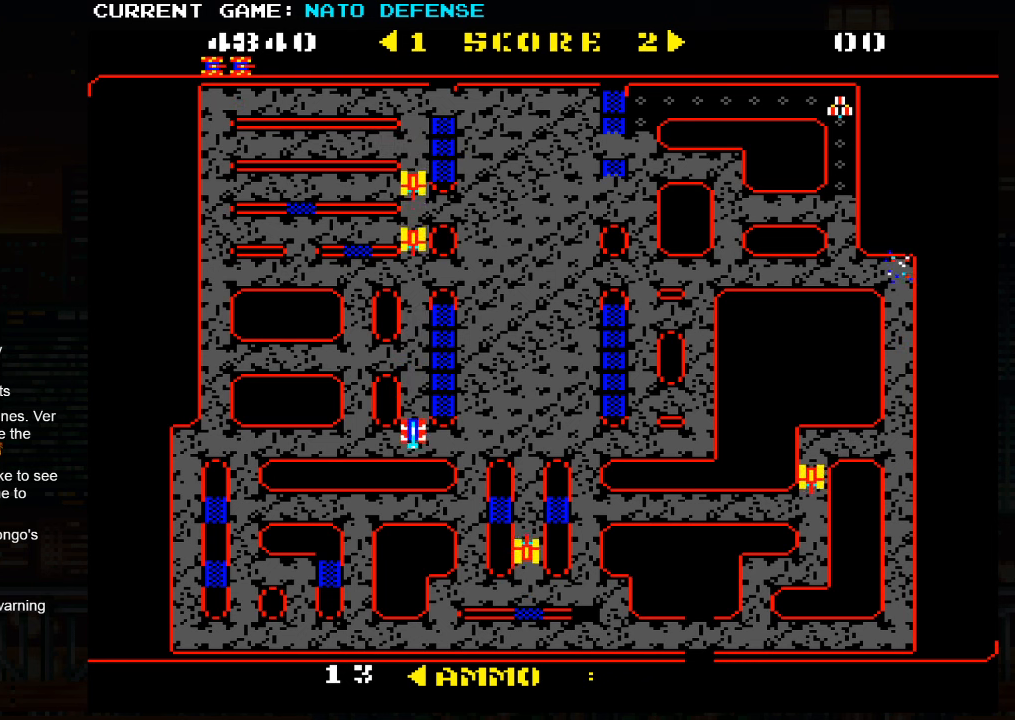
{"buttons": [], "left_stick": "left", "events": [[33, "left_stick", "left"]]}
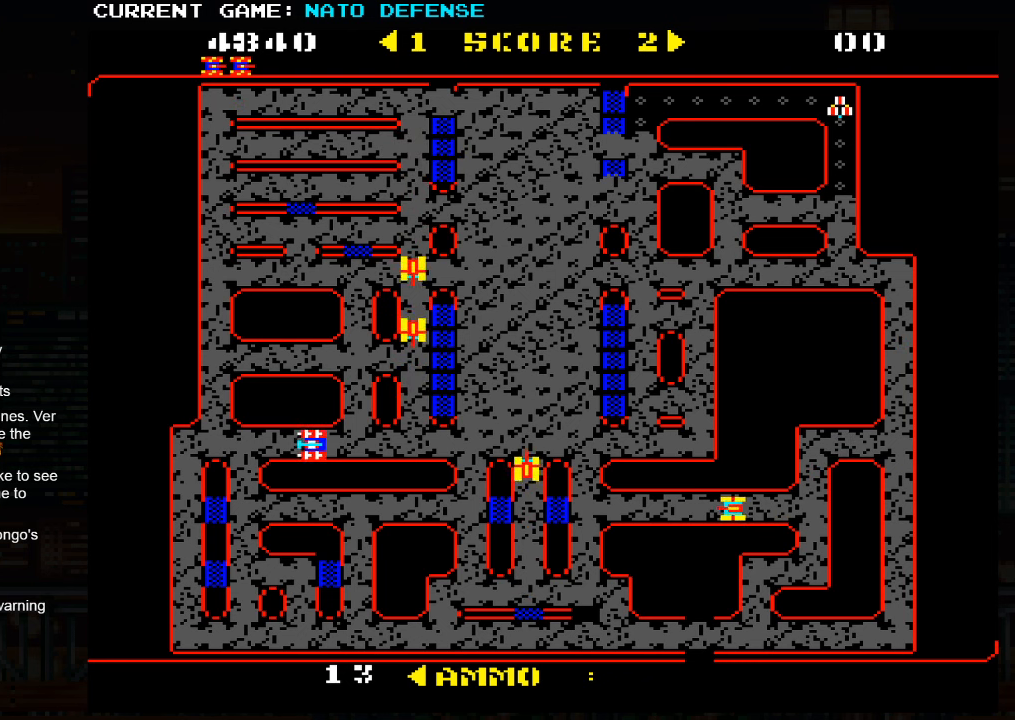
{"buttons": [], "left_stick": "down", "events": [[100, "left_stick", "down"]]}
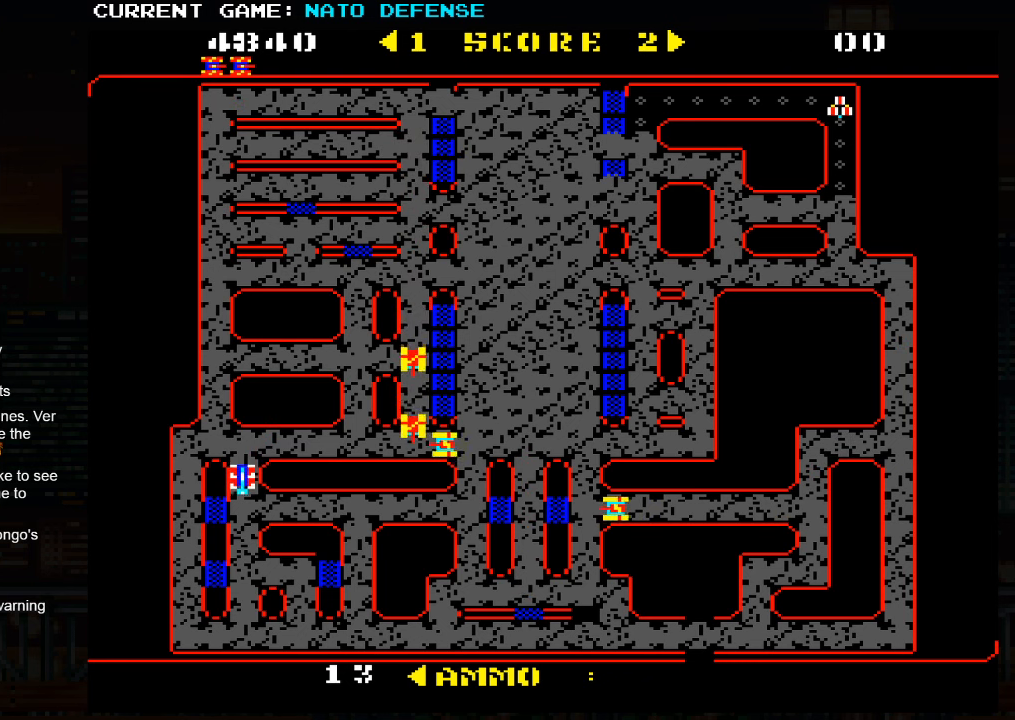
{"buttons": [], "left_stick": "center", "events": [[250, "left_stick", "center"]]}
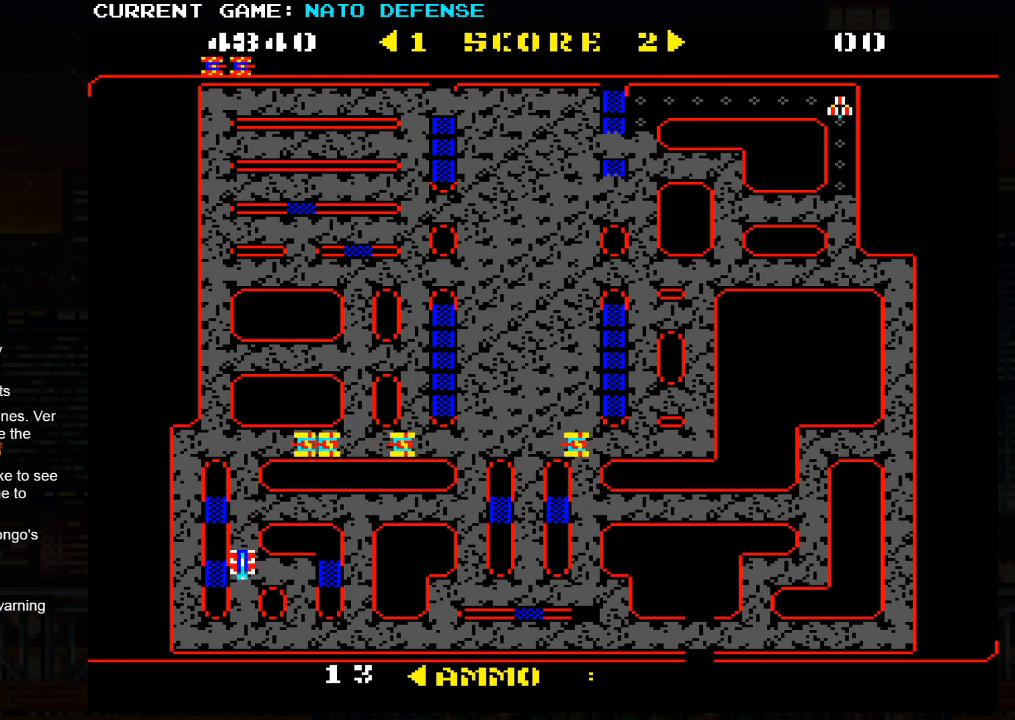
{"buttons": [], "left_stick": "right", "events": [[250, "left_stick", "right"]]}
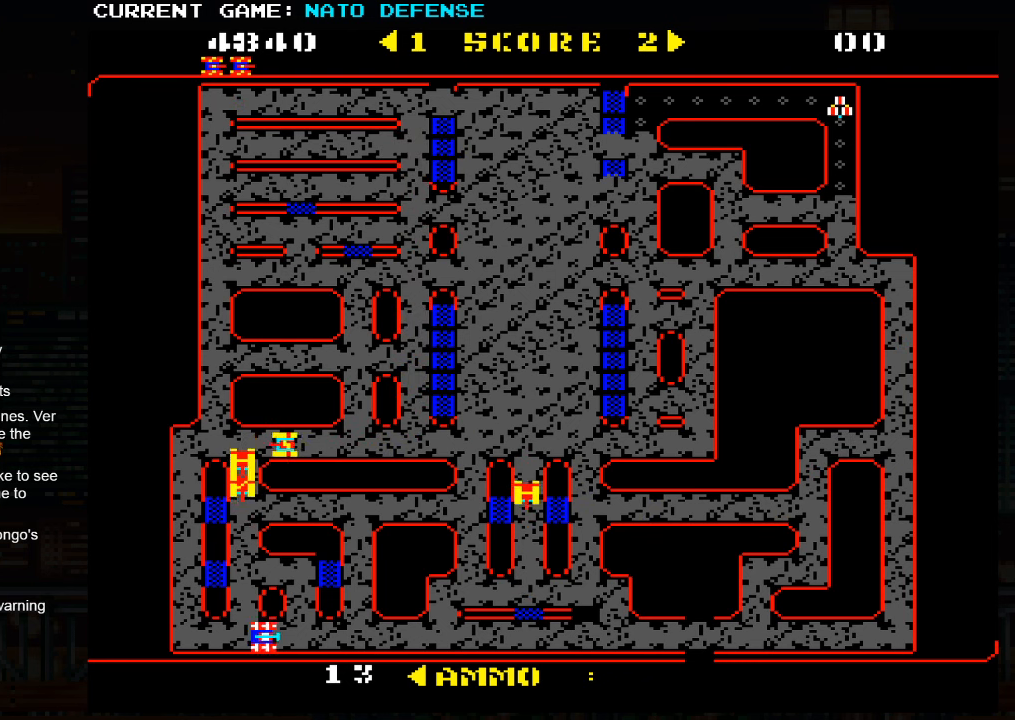
{"buttons": [], "left_stick": "right", "events": []}
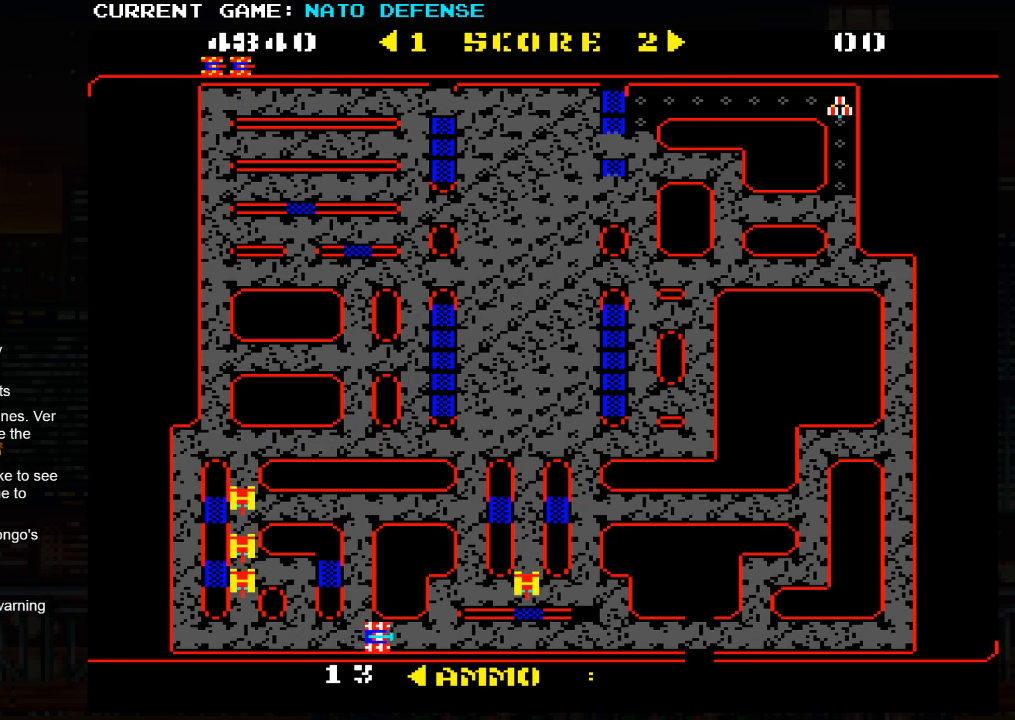
{"buttons": [], "left_stick": "right", "events": [[133, "left_stick", "center"], [183, "left_stick", "left"], [450, "left_stick", "right"]]}
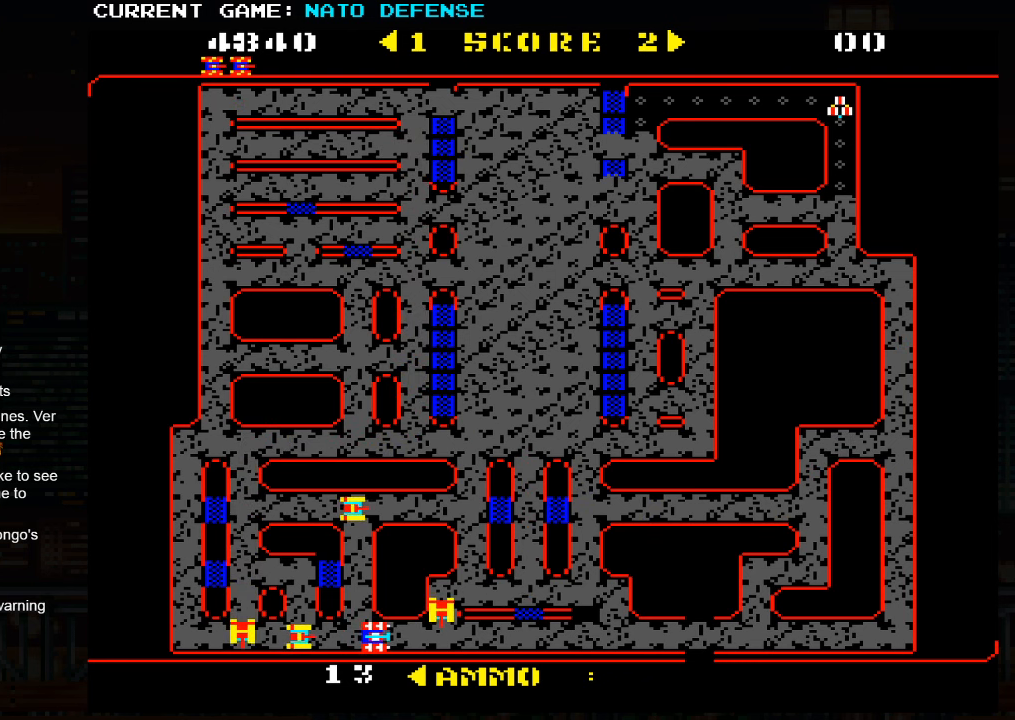
{"buttons": [], "left_stick": "right", "events": [[33, "SQUARE", "down"], [267, "SQUARE", "up"]]}
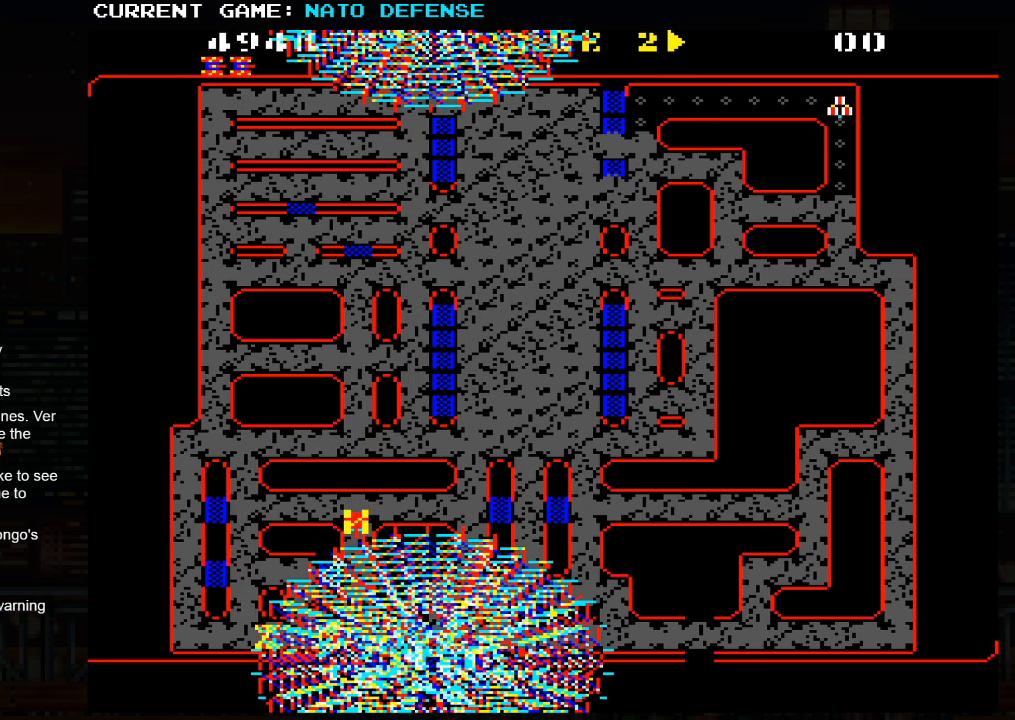
{"buttons": ["SQUARE"], "left_stick": "left", "events": [[17, "left_stick", "center"], [83, "left_stick", "left"], [167, "SQUARE", "down"]]}
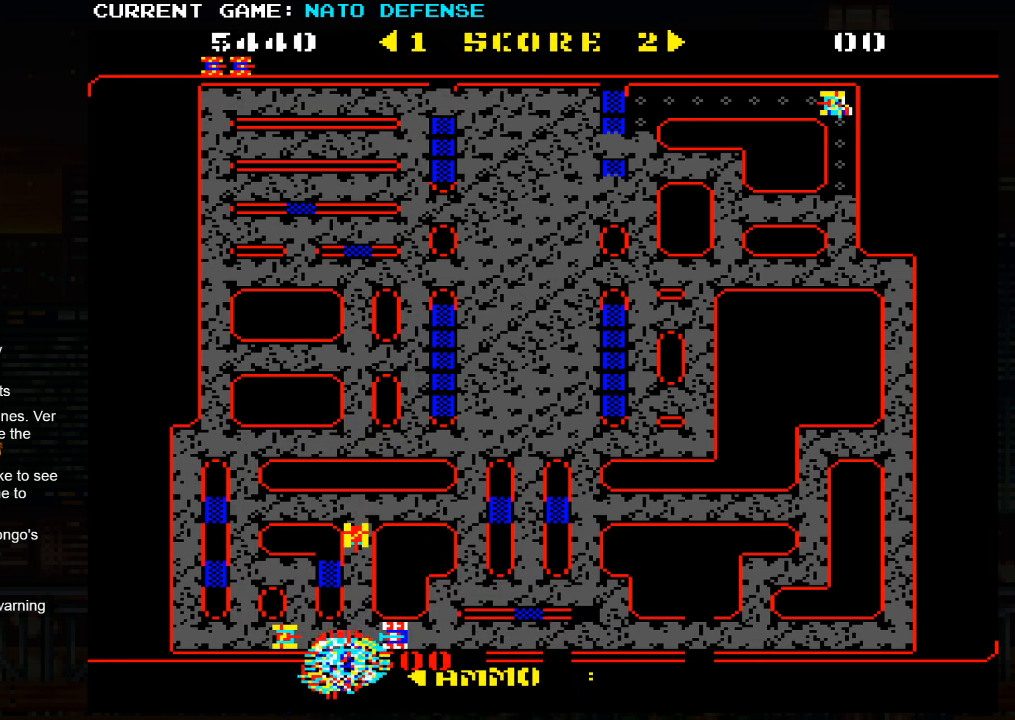
{"buttons": [], "left_stick": "right", "events": [[150, "left_stick", "right"], [167, "SQUARE", "up"]]}
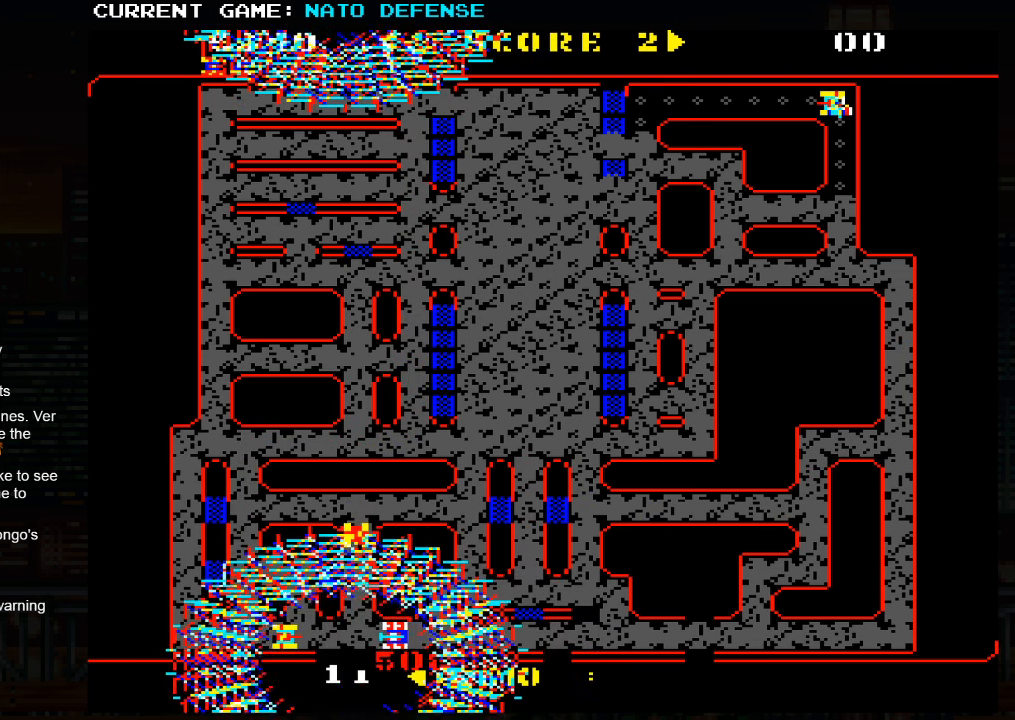
{"buttons": [], "left_stick": "right", "events": []}
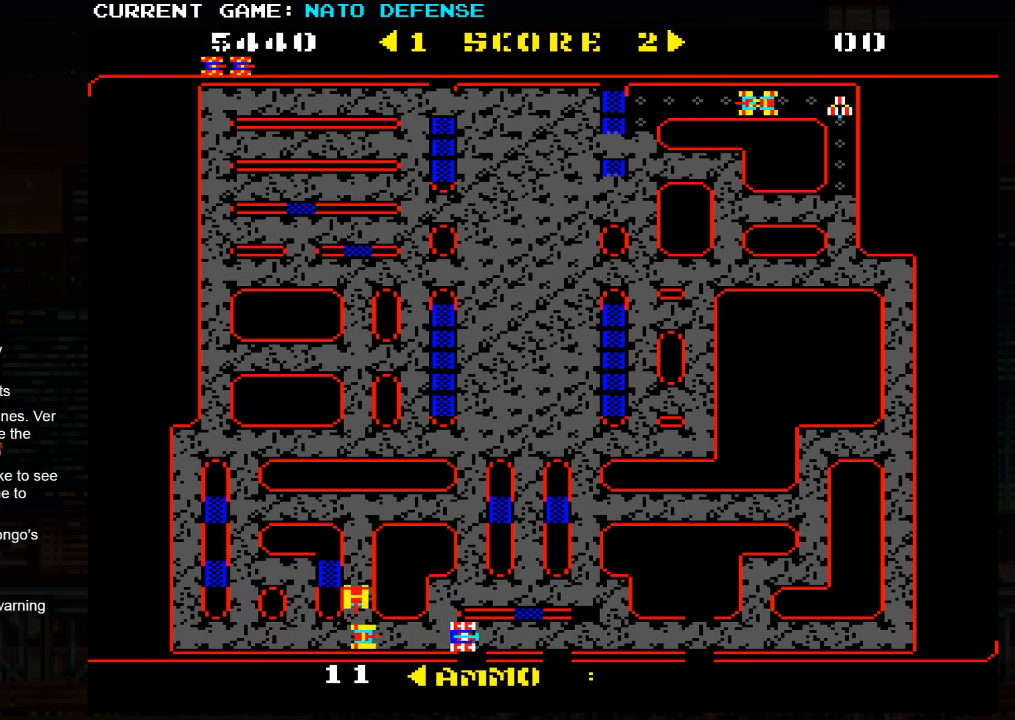
{"buttons": ["SQUARE"], "left_stick": "left", "events": [[34, "left_stick", "left"], [67, "SQUARE", "down"]]}
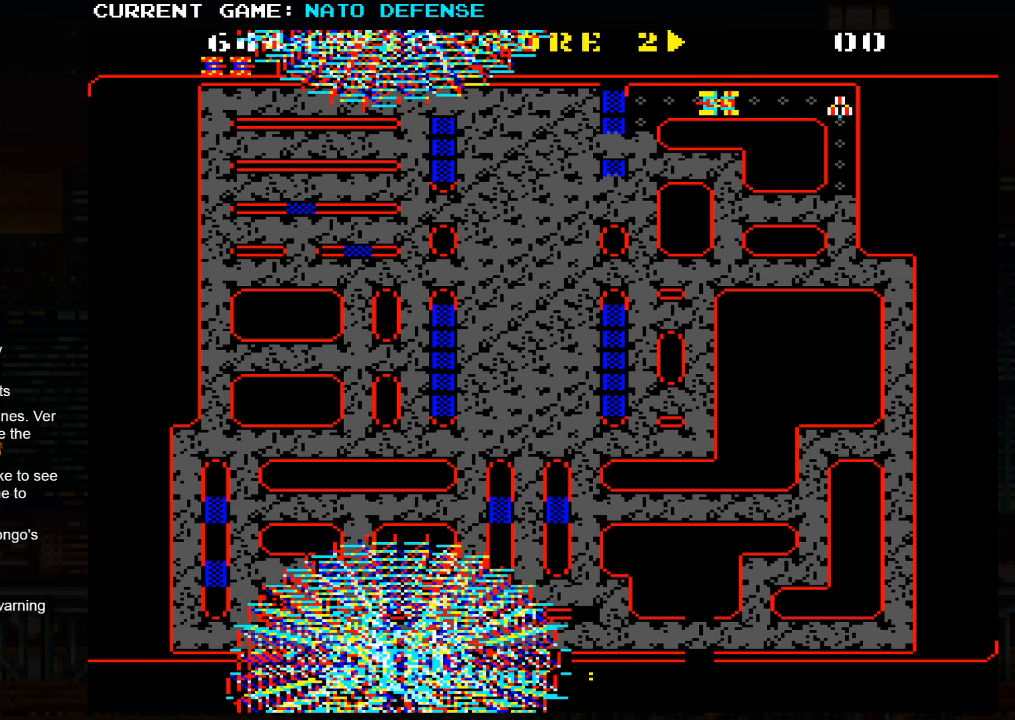
{"buttons": ["SQUARE"], "left_stick": "left", "events": []}
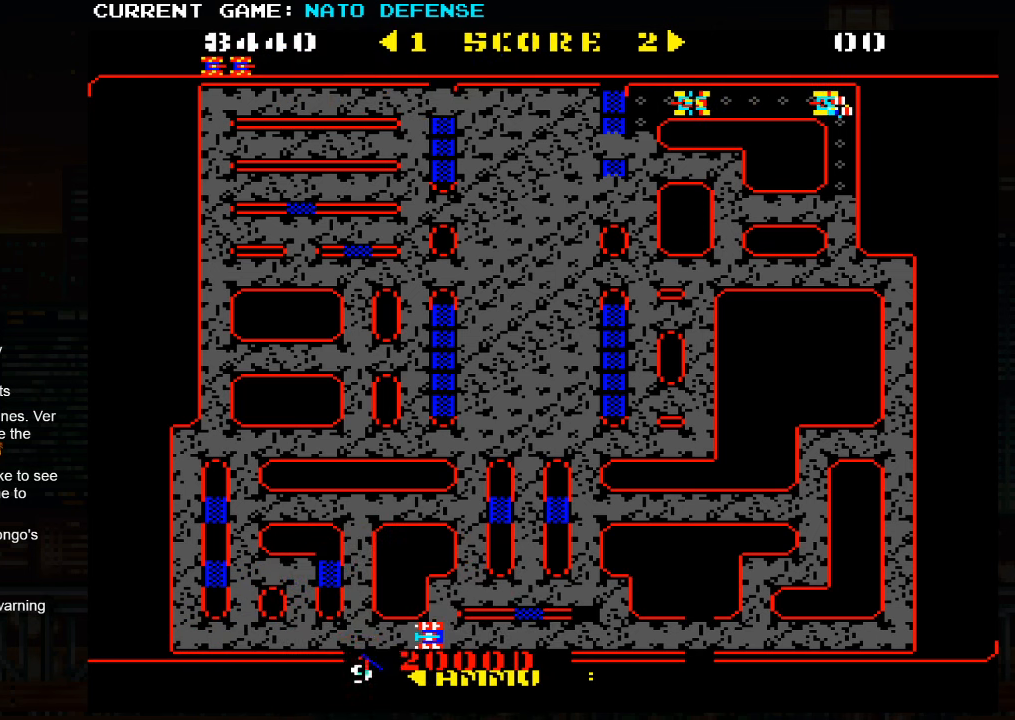
{"buttons": [], "left_stick": "right", "events": [[334, "left_stick", "center"], [350, "SQUARE", "up"], [417, "left_stick", "right"]]}
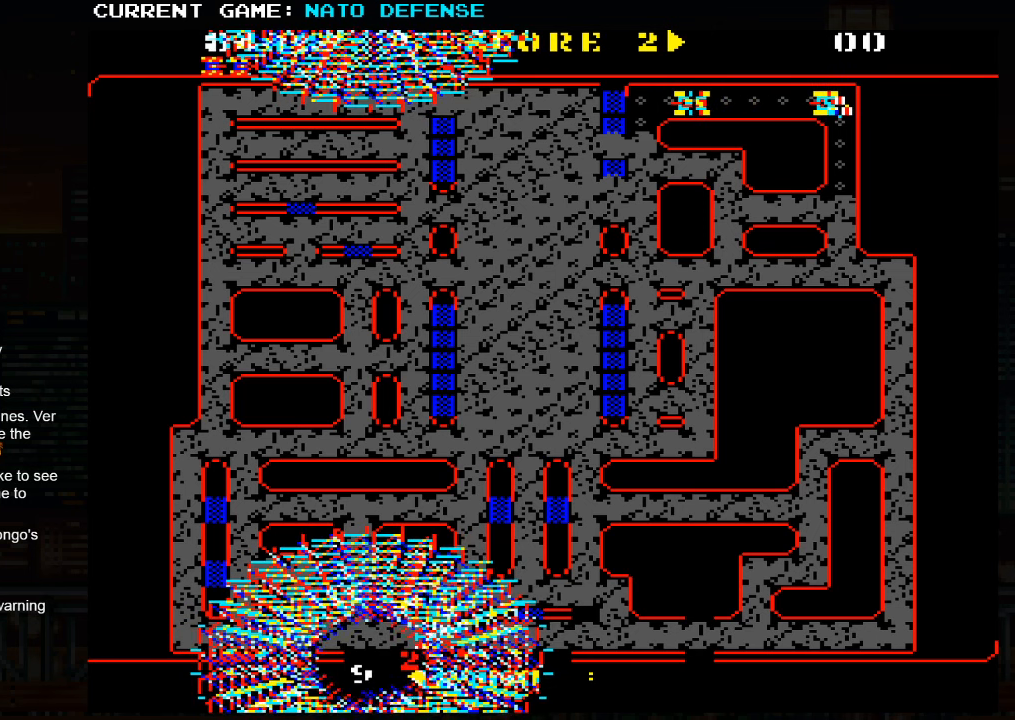
{"buttons": [], "left_stick": "right", "events": []}
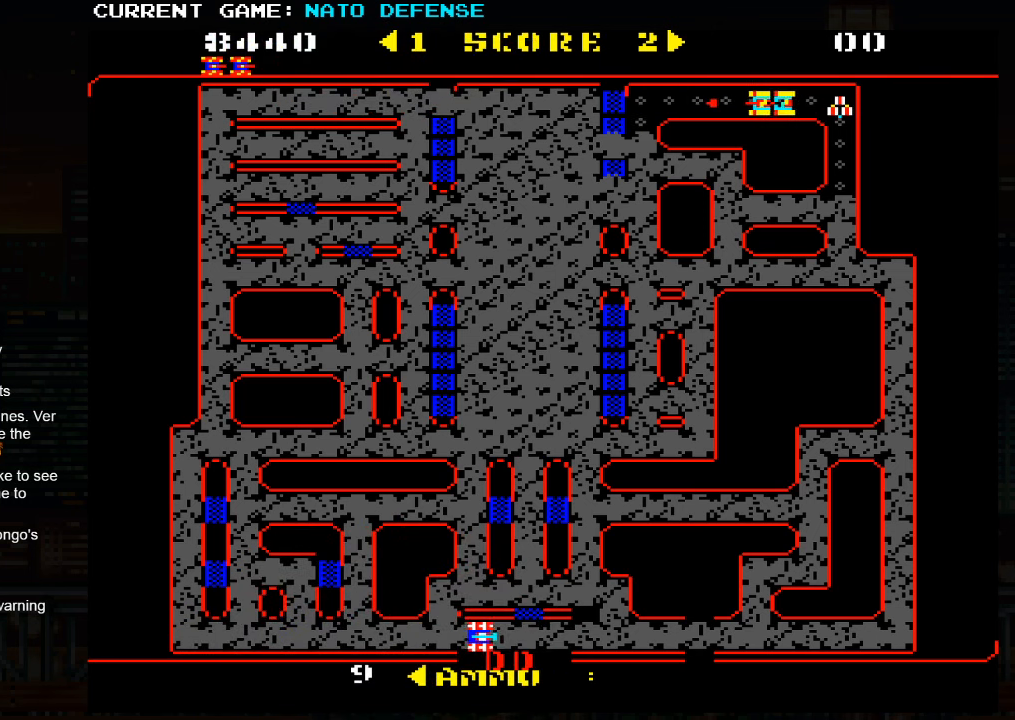
{"buttons": [], "left_stick": "up", "events": [[334, "left_stick", "up"]]}
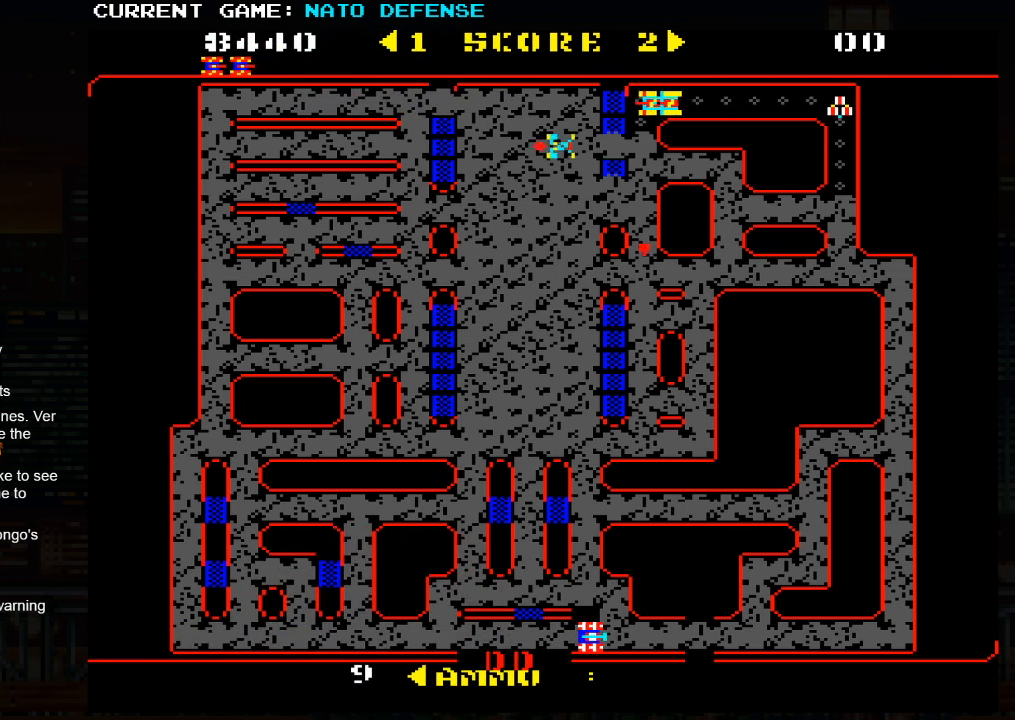
{"buttons": [], "left_stick": "up", "events": [[300, "left_stick", "left"], [434, "left_stick", "up"]]}
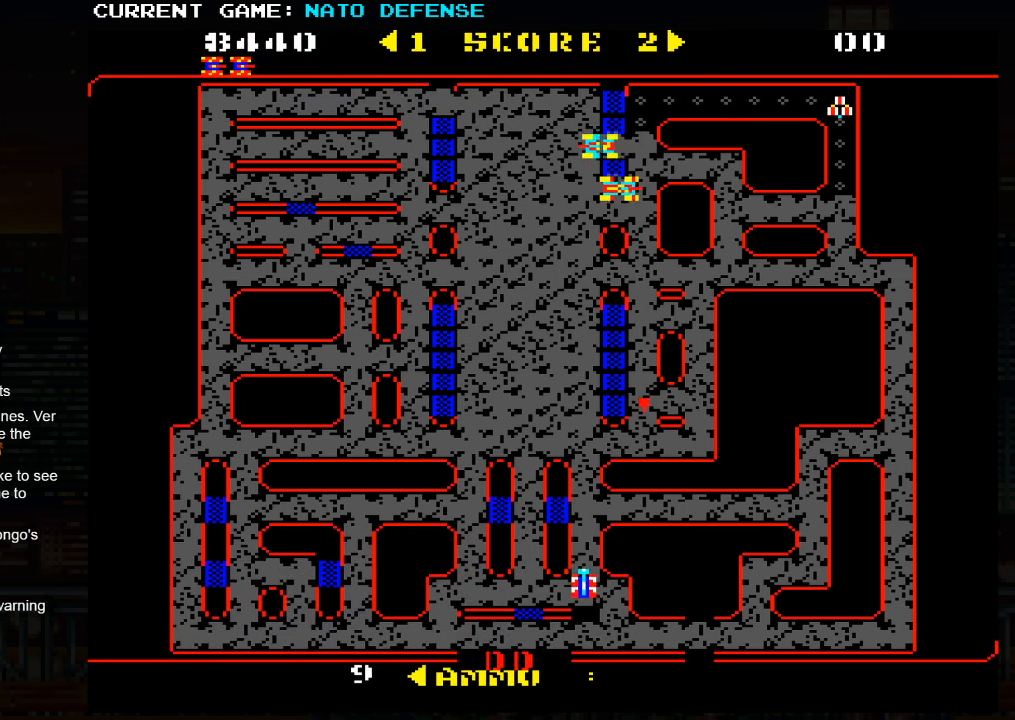
{"buttons": [], "left_stick": "center", "events": [[467, "left_stick", "center"]]}